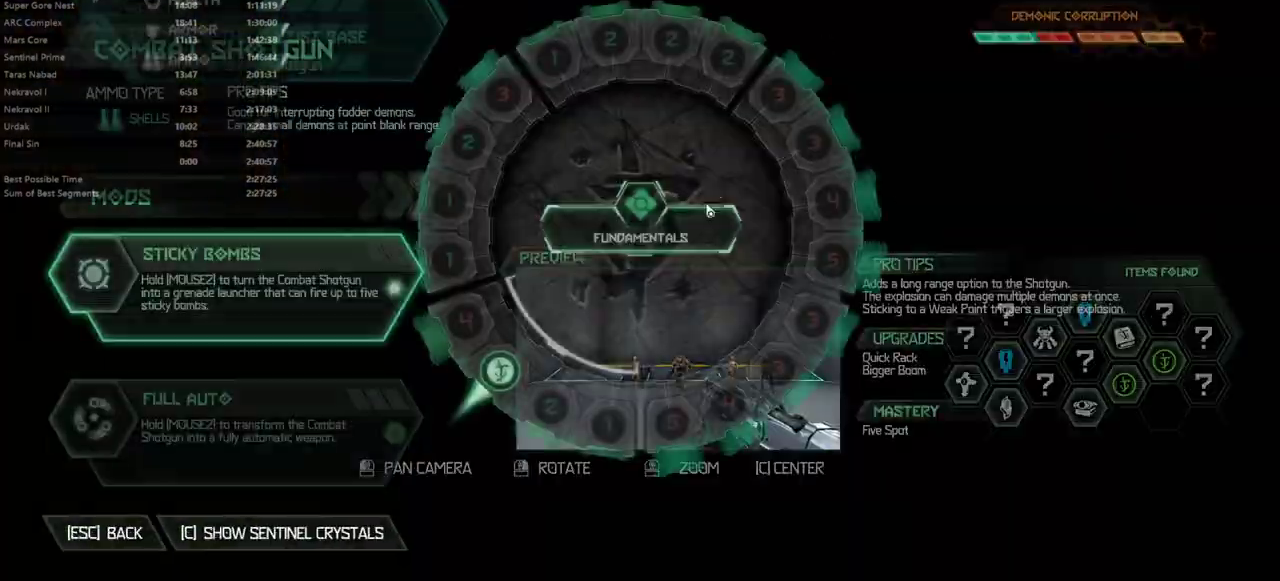
Gameplay with keyboard and mouse; each line is a JSON object with the keys and mouse buttons held at the frame after it. "events" lists presses ("down") and releases ("up") of "bfg", "bl", "bw", "cg", "crc", "cs", "dash", "dsg", "fw", "hc", "jump", "l", "mel", "pr", "r", "rl", "ssg", "mouse_left", "mouse_right" and "mouse_wheel_up" between this image and that frame as [ms after this image, input, new state], when the widget could be followed in between. "mouse_left", "mouse_right", "mouse_wheel_up" = the "left", "right", "wheel_up" buttons of the "mouse" list. No other keys are recorded. Key names are as the overlay labels them; some are game actions (e.g. jump) rather than physical keys. Not read: fb mod mouse_move.
{"keys": [], "mouse": ["left"], "events": [[433, "mouse_left", "down"]]}
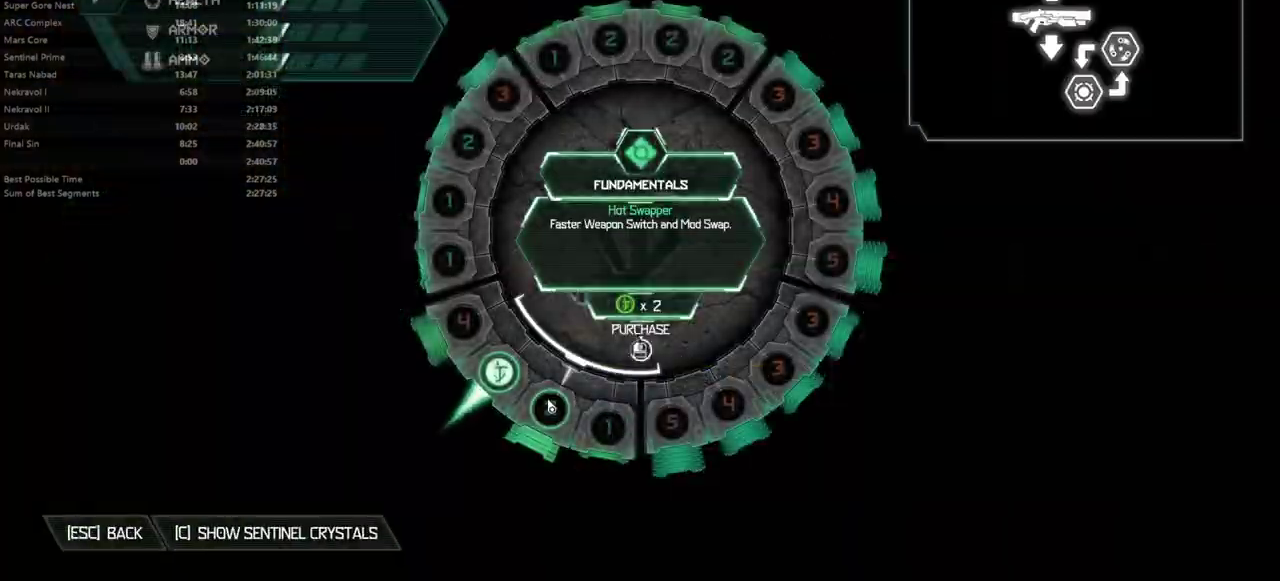
{"keys": ["bw"], "mouse": [], "events": [[200, "mouse_left", "up"], [500, "bw", "down"]]}
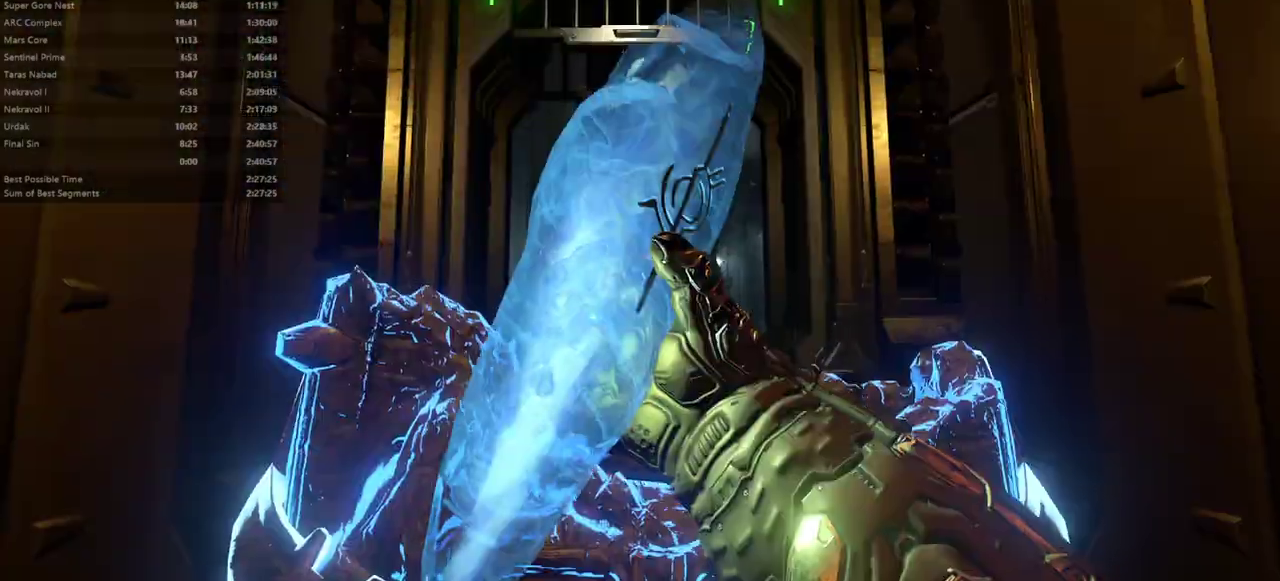
{"keys": ["bw"], "mouse": [], "events": []}
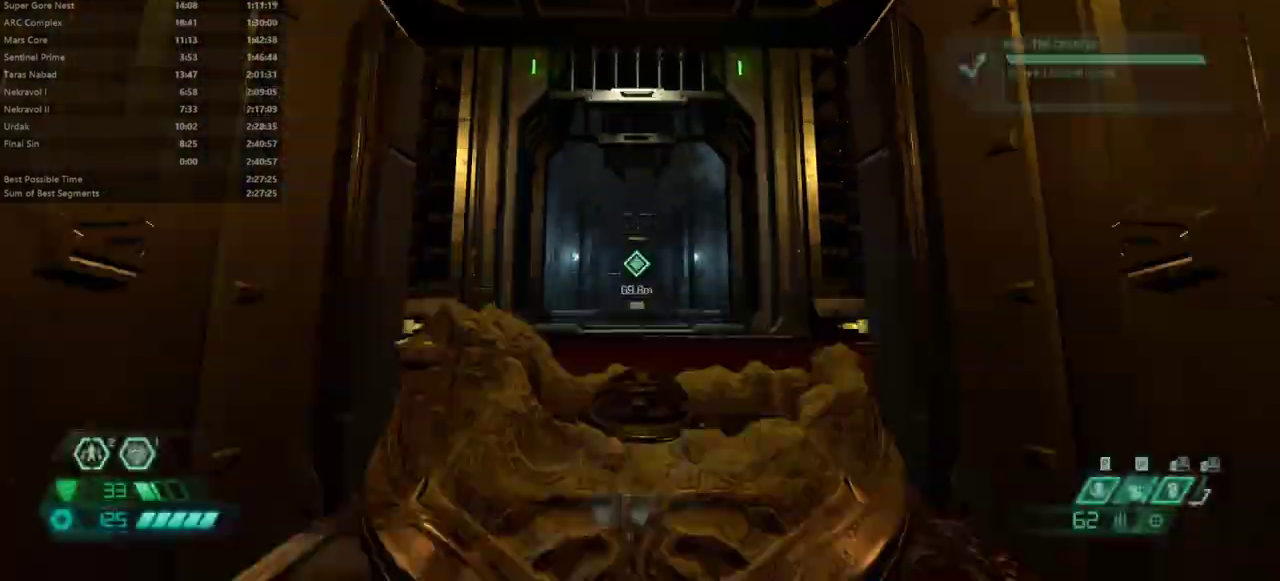
{"keys": ["fw", "l"], "mouse": [], "events": [[200, "dash", "down"], [300, "dash", "up"], [400, "bw", "up"], [400, "l", "down"], [467, "fw", "down"]]}
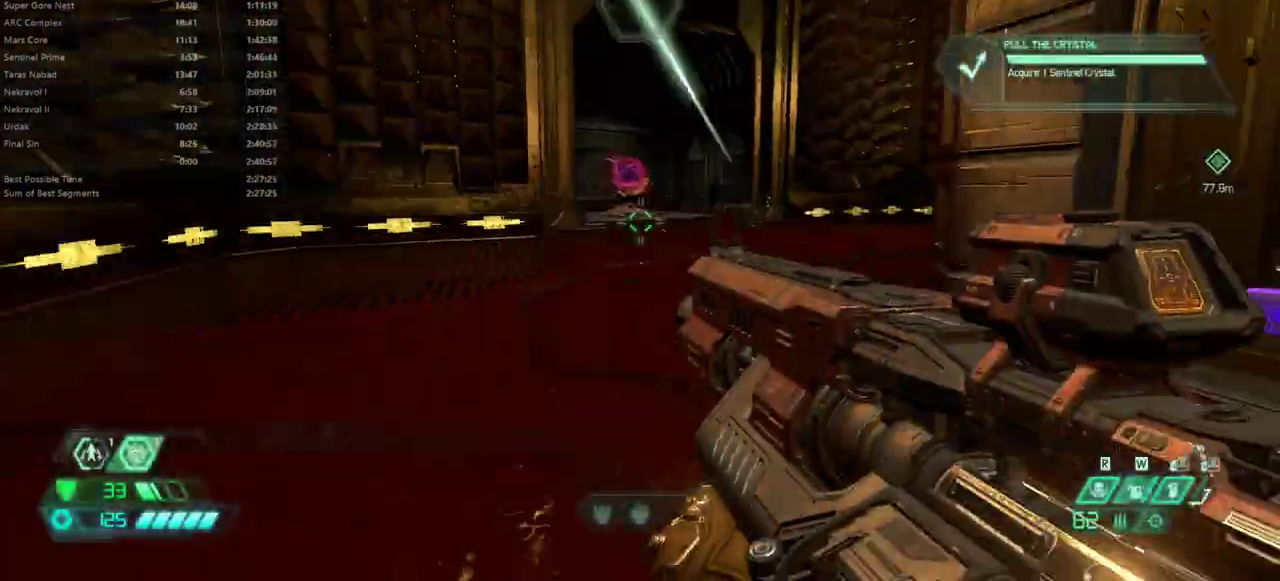
{"keys": ["fw"], "mouse": [], "events": [[67, "l", "up"], [300, "dash", "down"], [400, "dash", "up"]]}
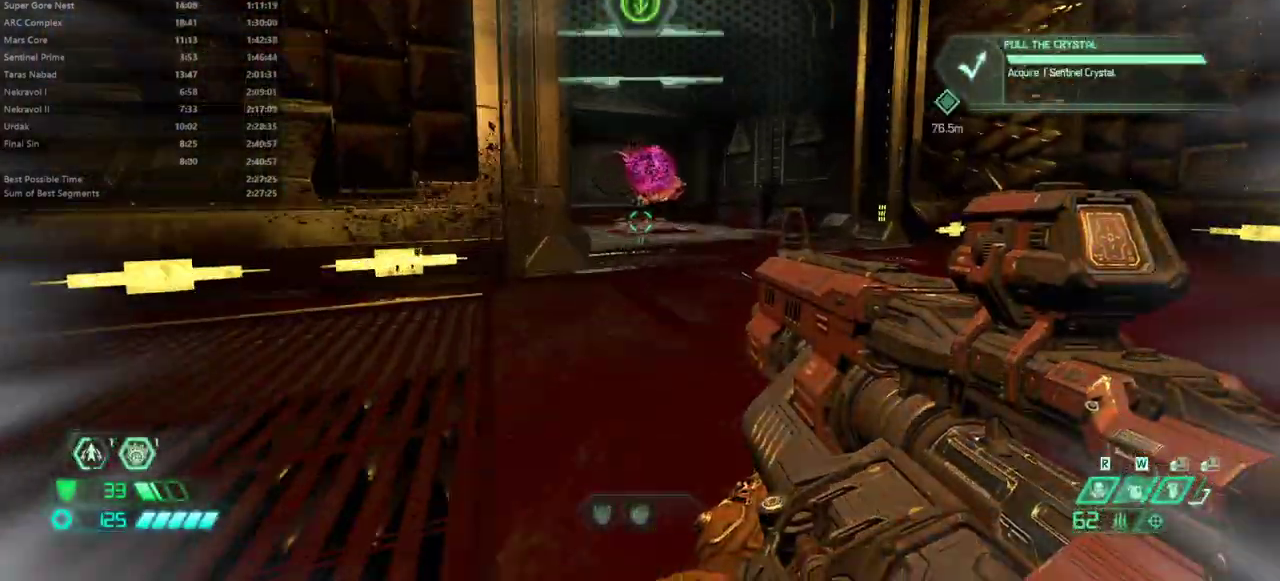
{"keys": ["fw"], "mouse": [], "events": [[367, "dash", "down"], [467, "dash", "up"]]}
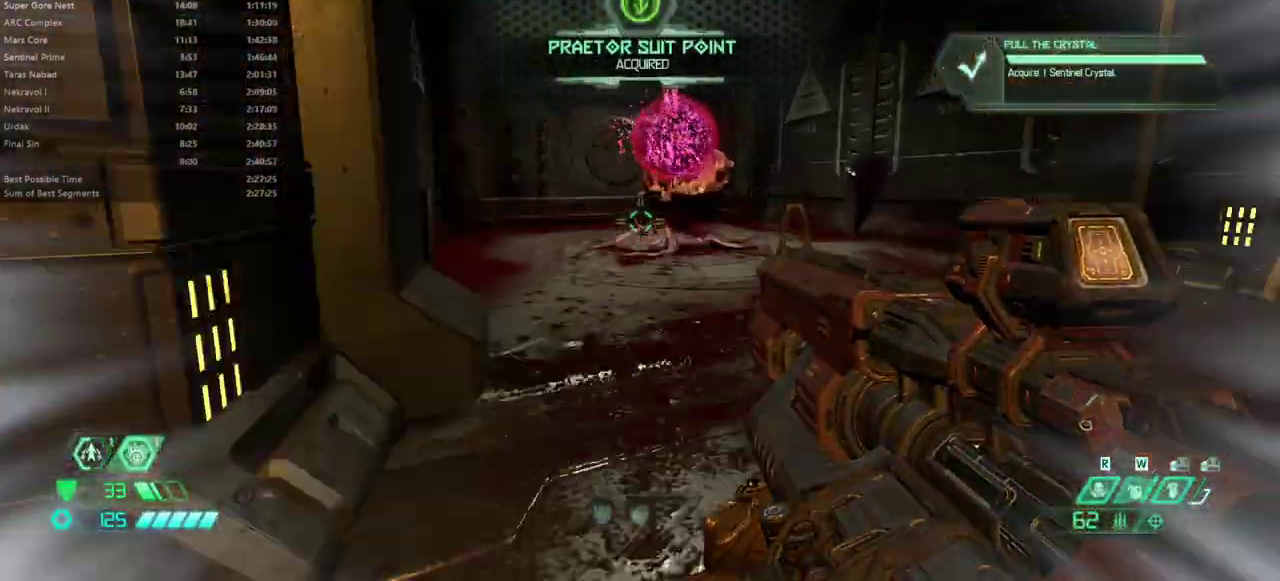
{"keys": [], "mouse": [], "events": [[100, "dash", "down"], [200, "dash", "up"], [300, "mel", "down"], [400, "mel", "up"], [433, "fw", "up"]]}
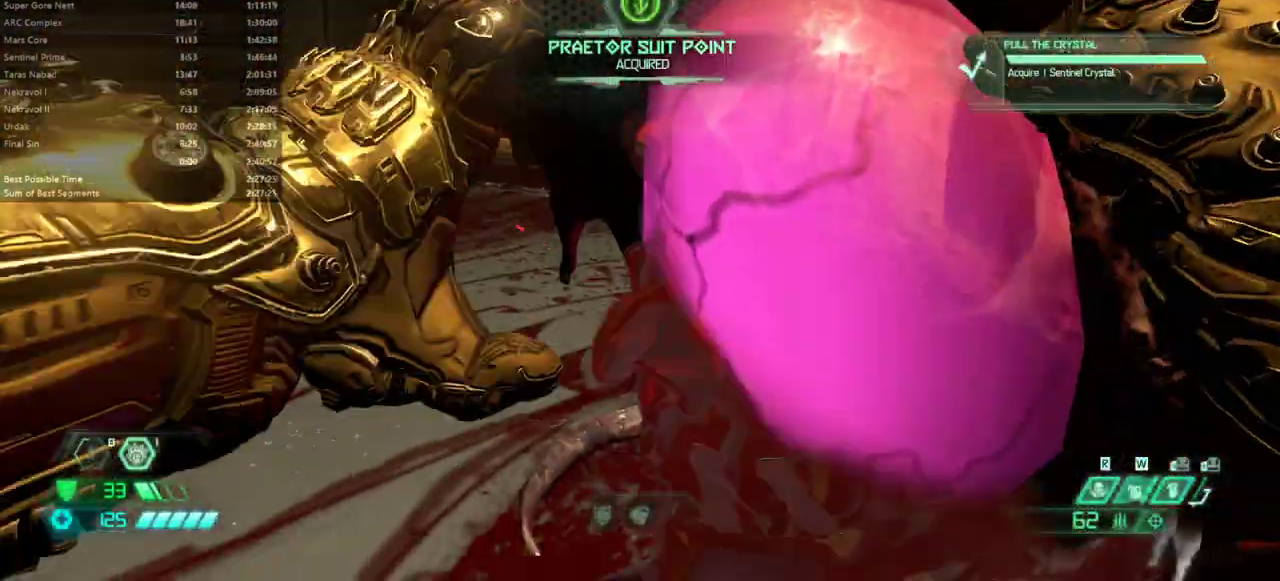
{"keys": ["l"], "mouse": [], "events": [[267, "fw", "down"], [300, "fw", "up"], [300, "l", "down"]]}
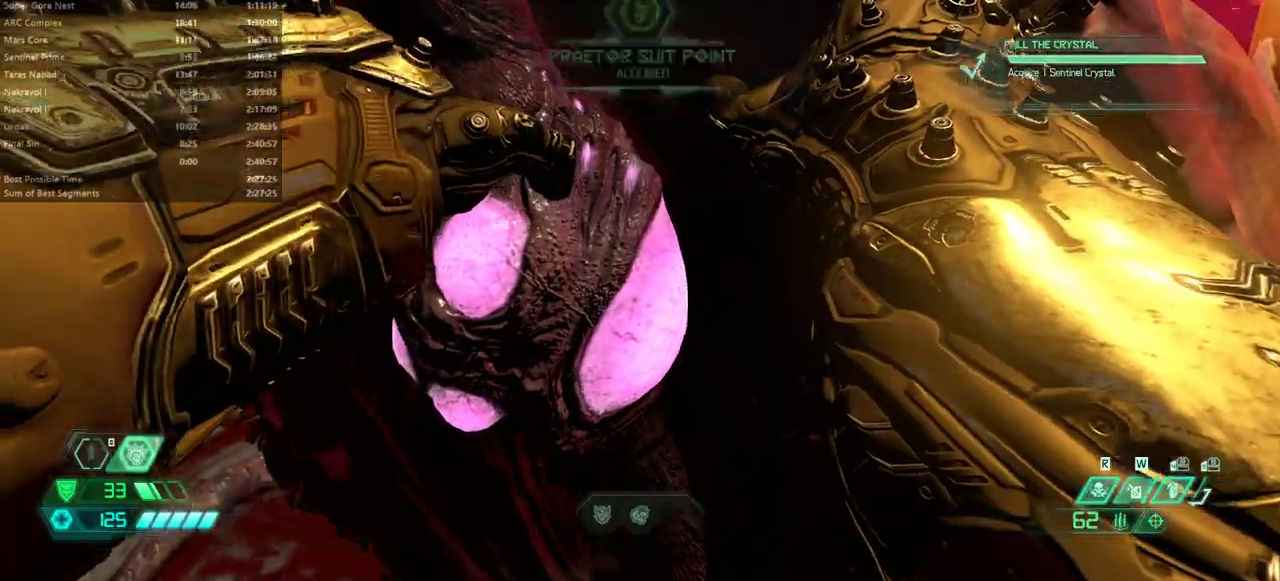
{"keys": ["l"], "mouse": [], "events": []}
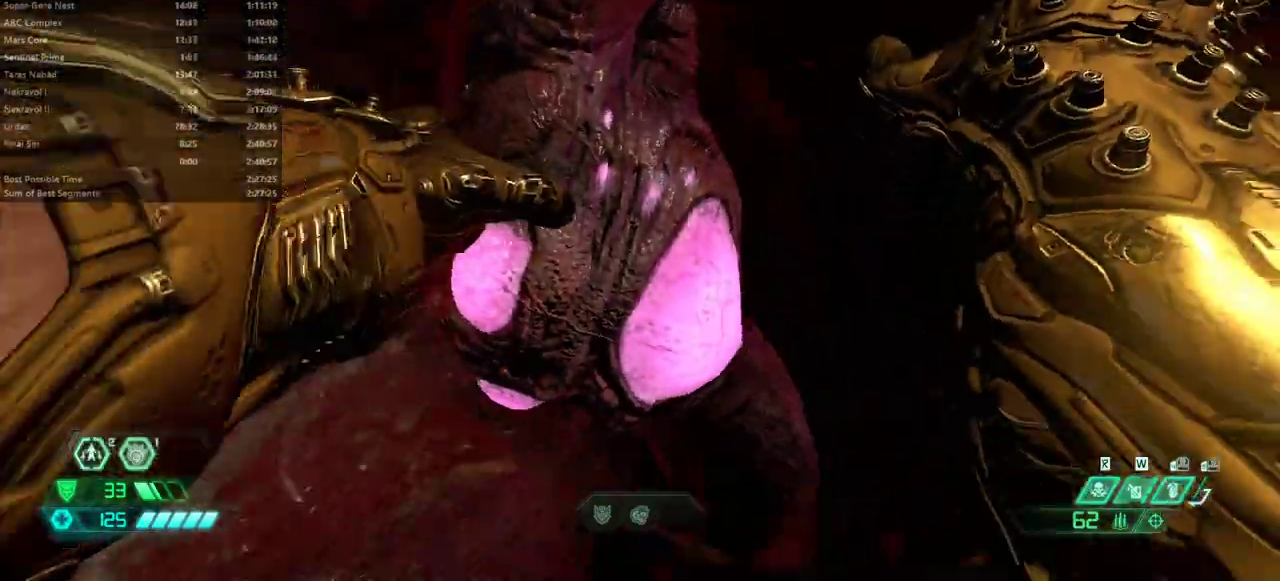
{"keys": ["l"], "mouse": [], "events": []}
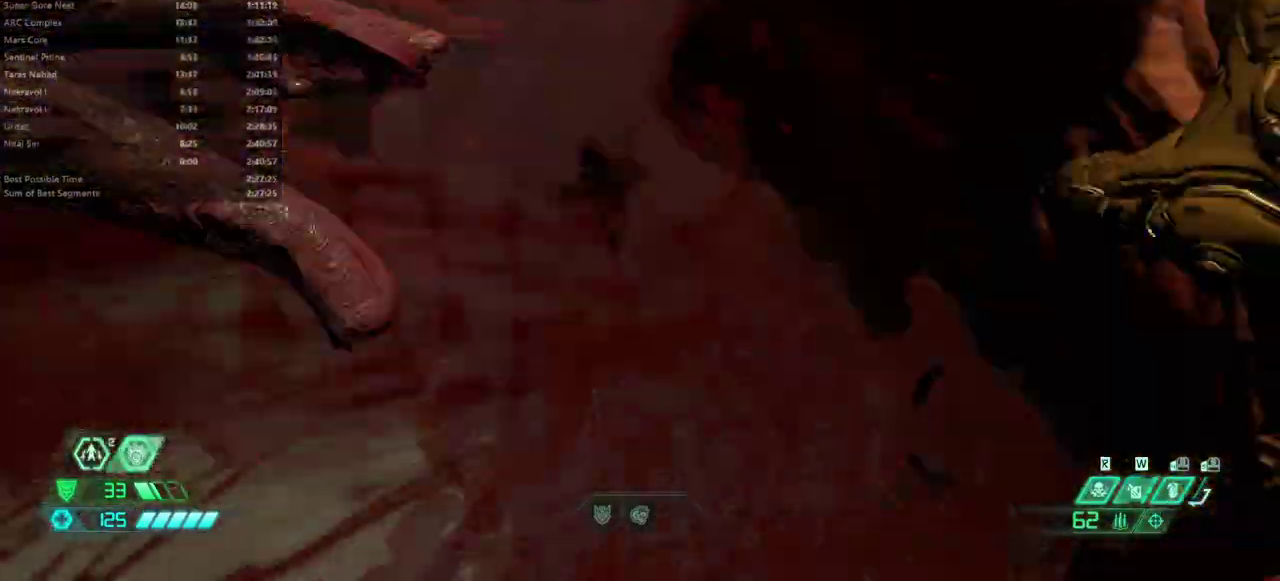
{"keys": ["l"], "mouse": [], "events": []}
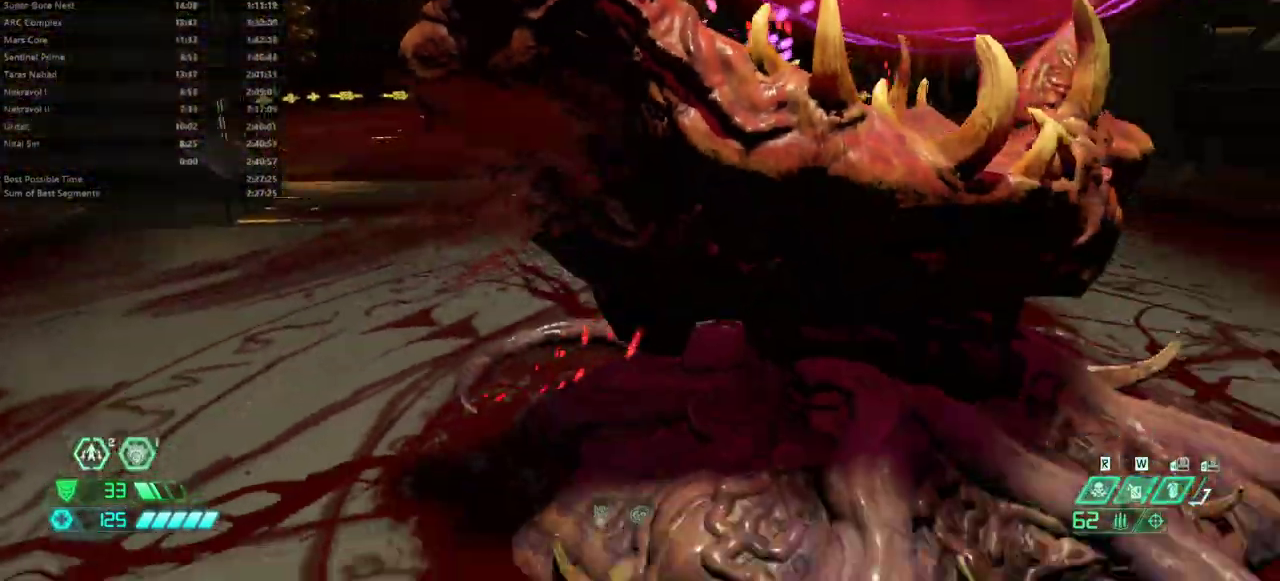
{"keys": ["fw", "l"], "mouse": [], "events": [[500, "fw", "down"]]}
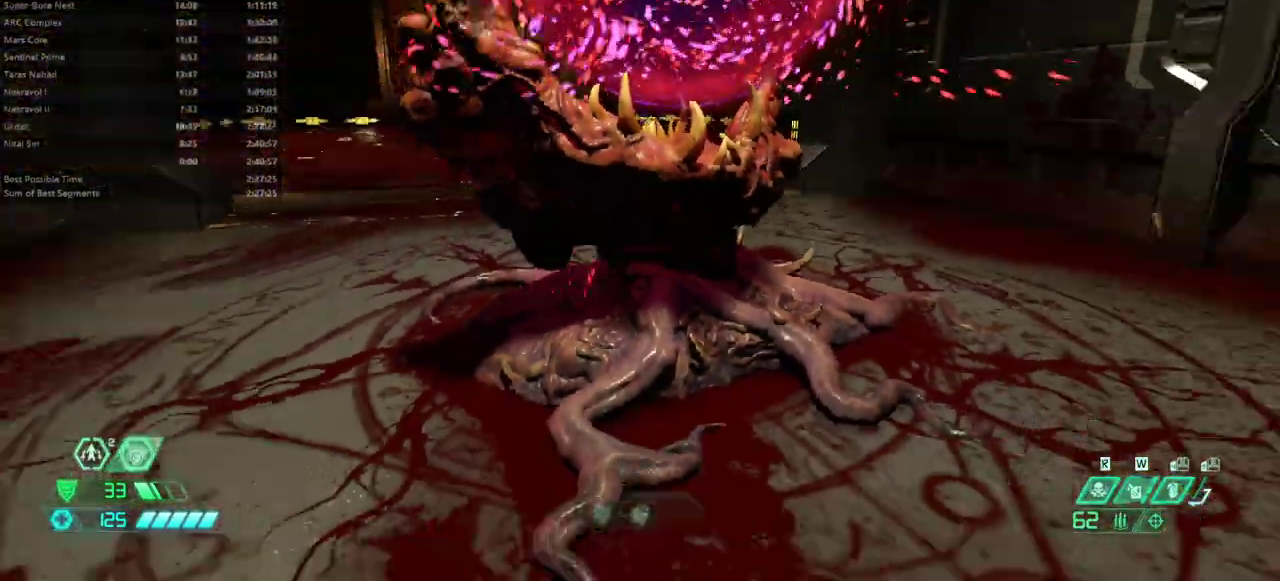
{"keys": ["fw"], "mouse": [], "events": [[200, "l", "up"]]}
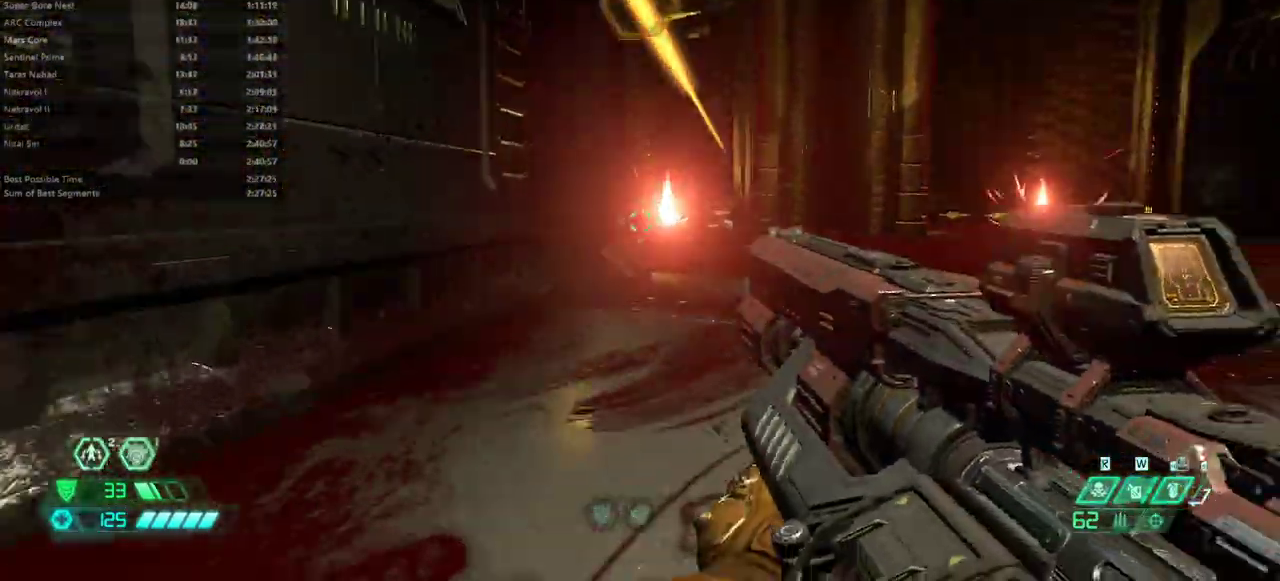
{"keys": ["fw"], "mouse": [], "events": [[67, "r", "down"], [433, "r", "up"]]}
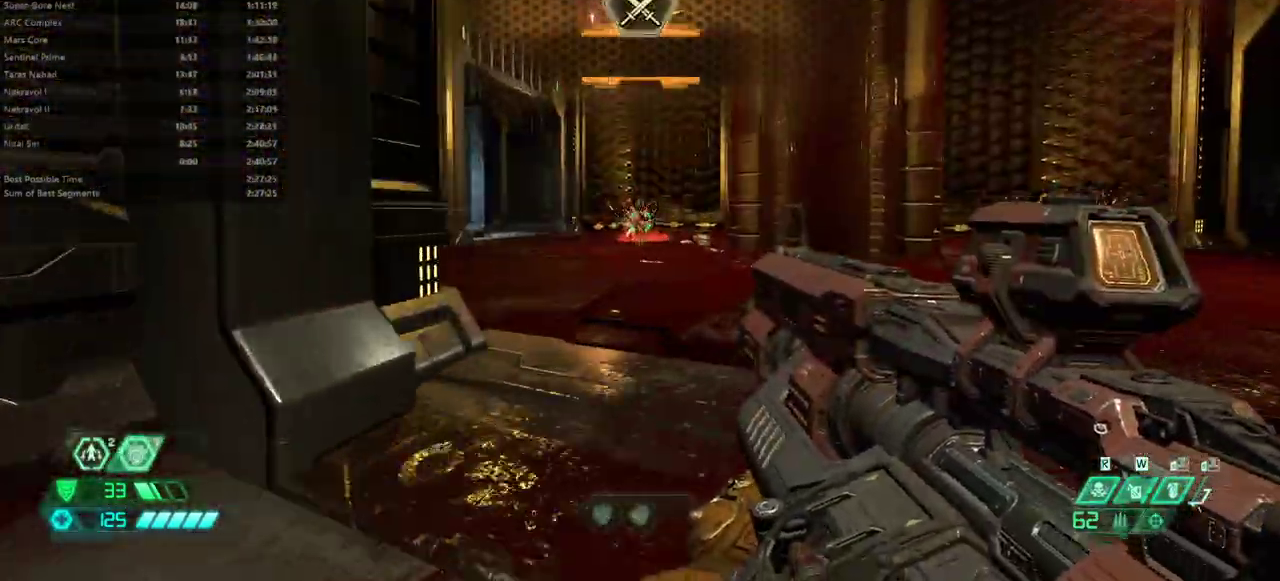
{"keys": [], "mouse": [], "events": [[267, "fw", "up"]]}
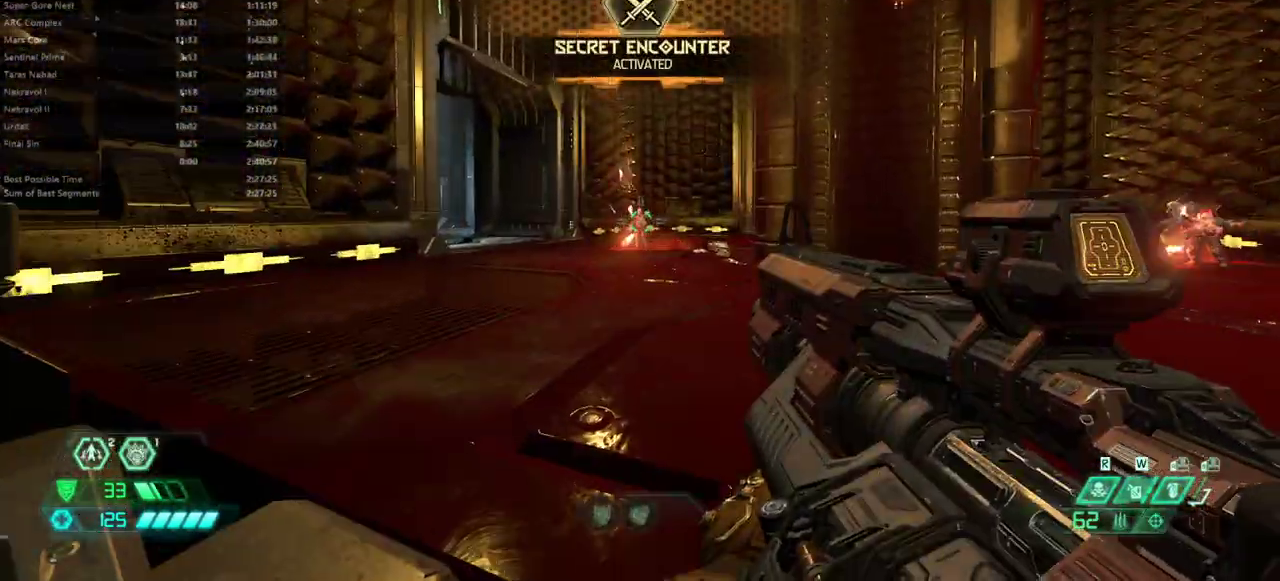
{"keys": ["fw", "r"], "mouse": [], "events": [[67, "mouse_left", "down"], [133, "mouse_left", "up"], [133, "r", "down"], [233, "dsg", "down"], [333, "dsg", "up"], [433, "fw", "down"]]}
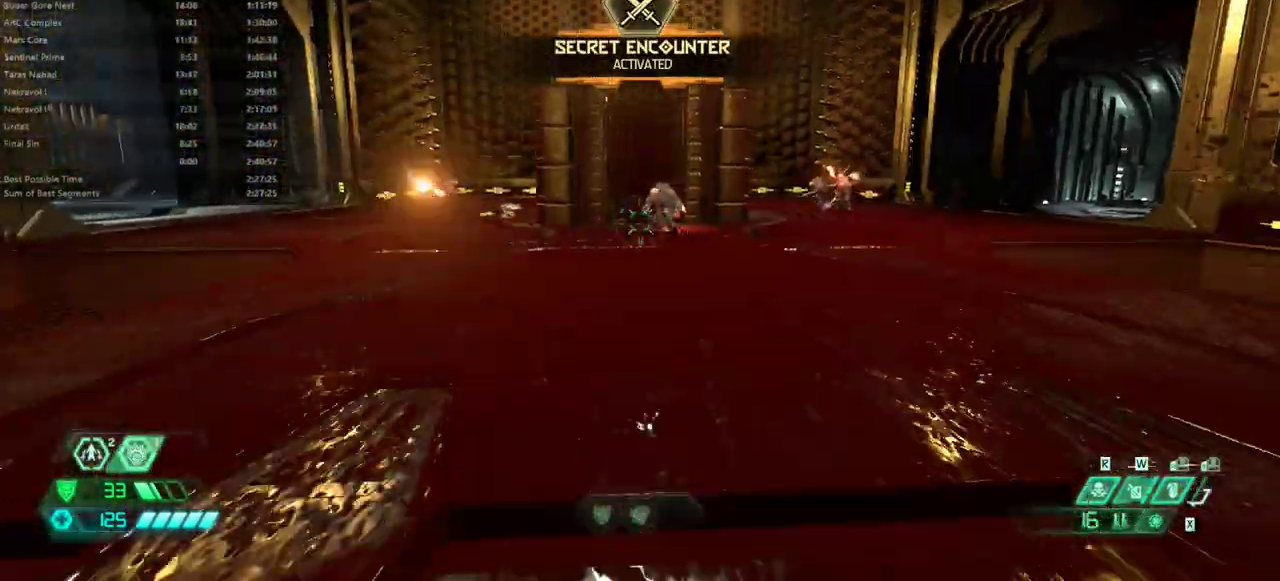
{"keys": ["r"], "mouse": ["right"], "events": [[67, "r", "up"], [200, "mouse_right", "down"], [200, "r", "down"], [267, "fw", "up"], [300, "mouse_left", "down"], [400, "mouse_left", "up"]]}
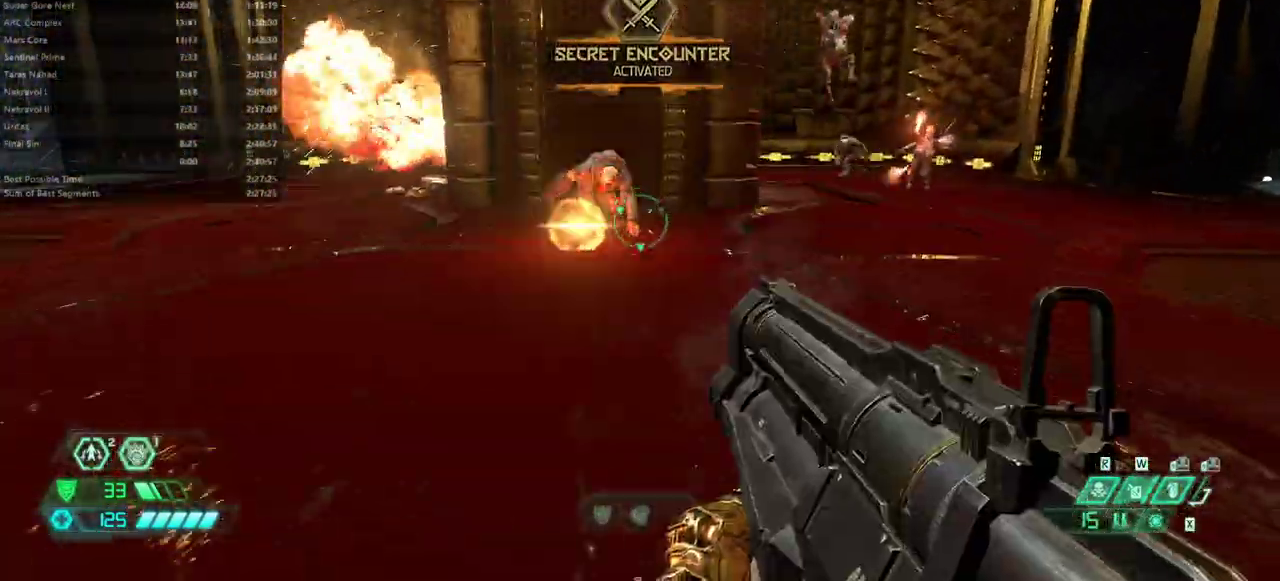
{"keys": ["bw", "r"], "mouse": ["left", "right"], "events": [[333, "bw", "down"], [467, "mouse_left", "down"]]}
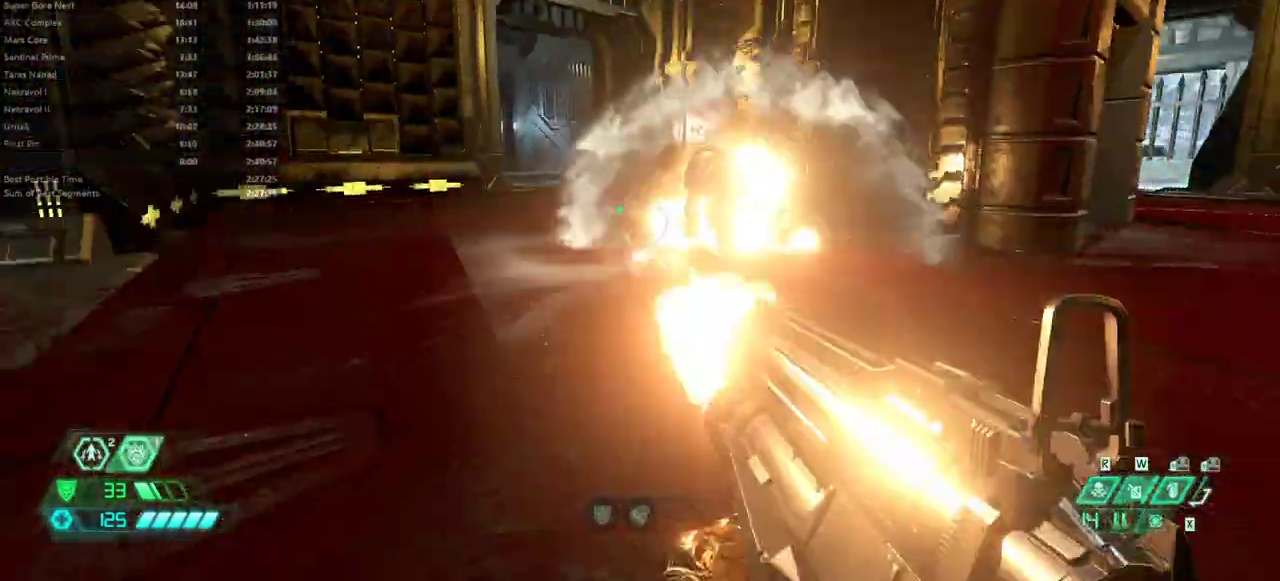
{"keys": ["fw", "r"], "mouse": [], "events": [[67, "mouse_left", "up"], [67, "mouse_right", "up"], [100, "bw", "up"], [233, "fw", "down"]]}
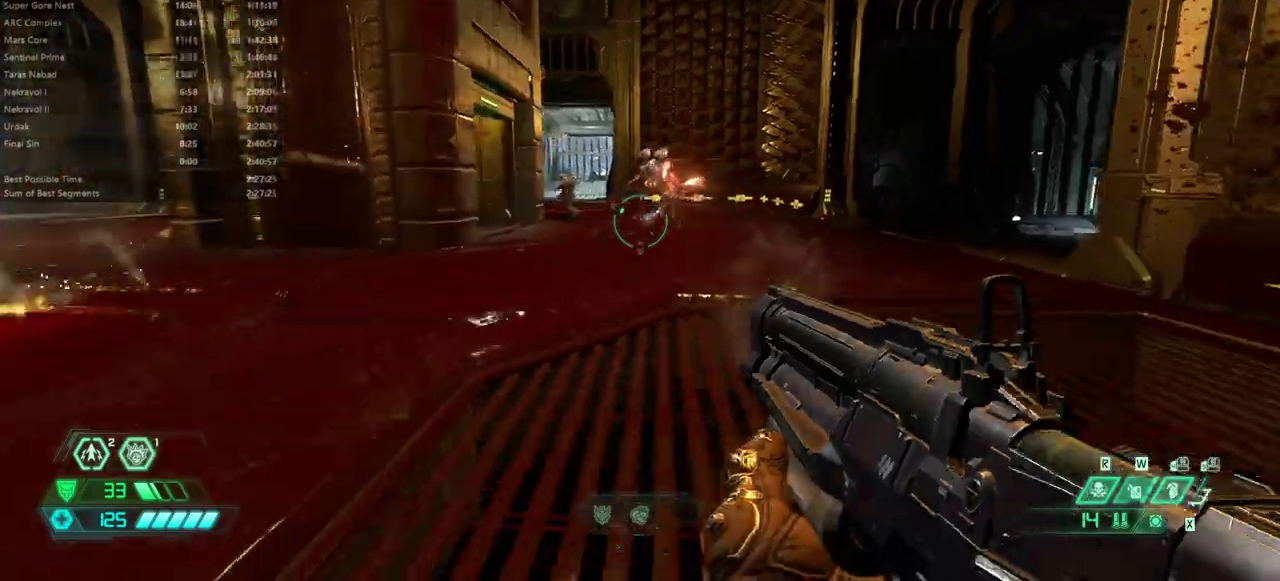
{"keys": ["r"], "mouse": [], "events": [[200, "fw", "up"], [267, "mouse_left", "down"], [367, "mouse_left", "up"]]}
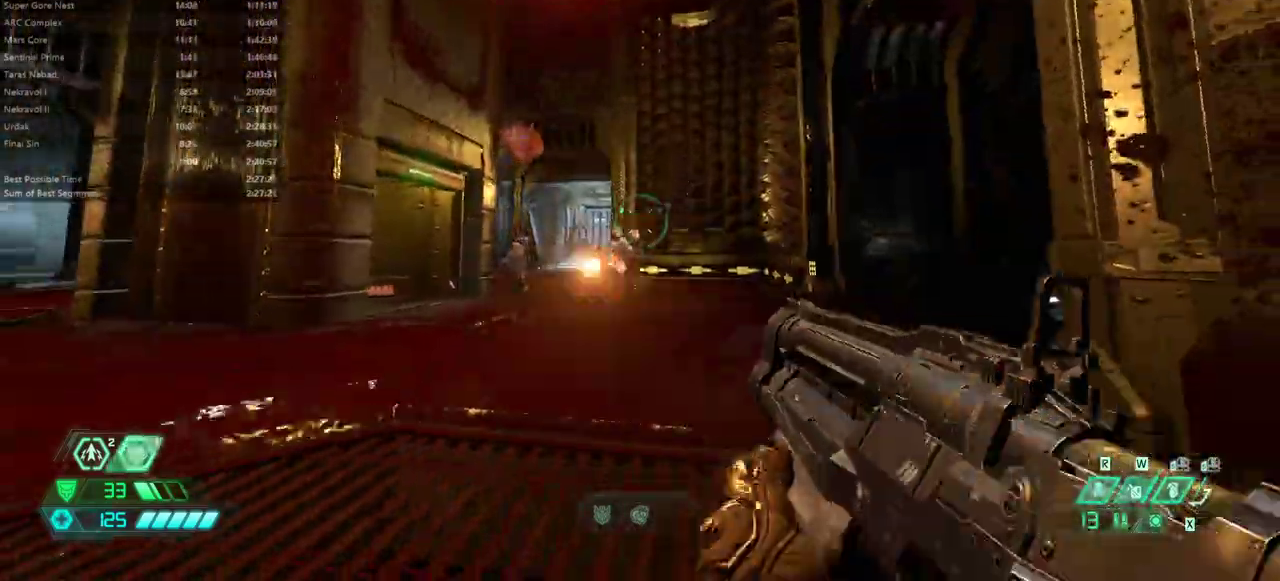
{"keys": ["fw", "r"], "mouse": [], "events": [[133, "fw", "down"]]}
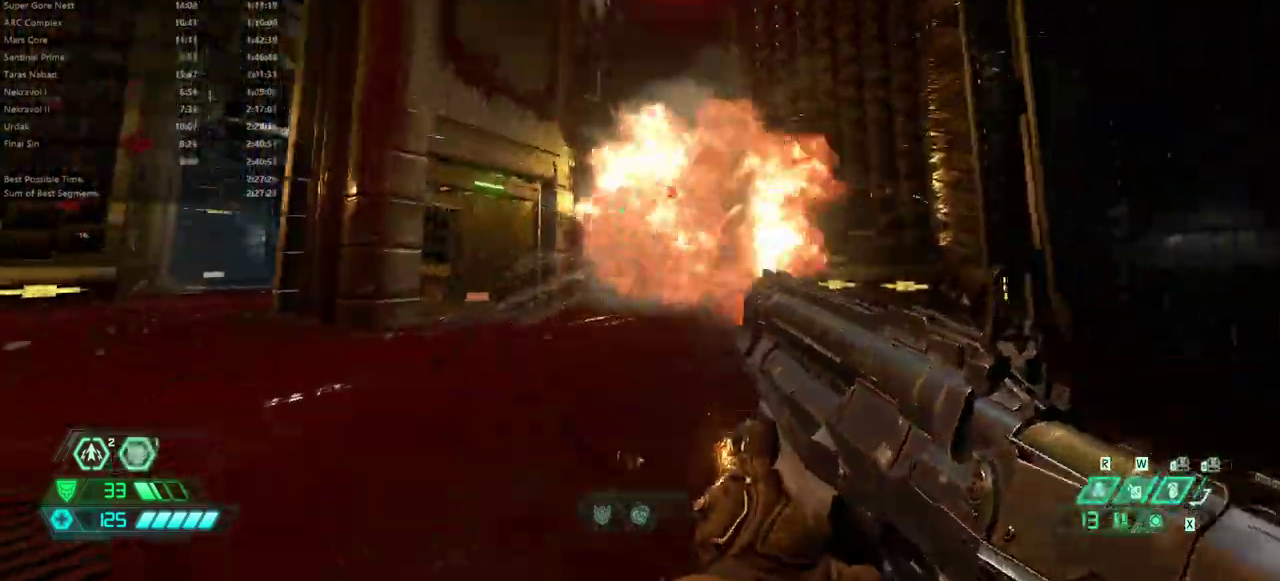
{"keys": [], "mouse": ["right"], "events": [[67, "r", "up"], [133, "mouse_right", "down"], [367, "fw", "up"]]}
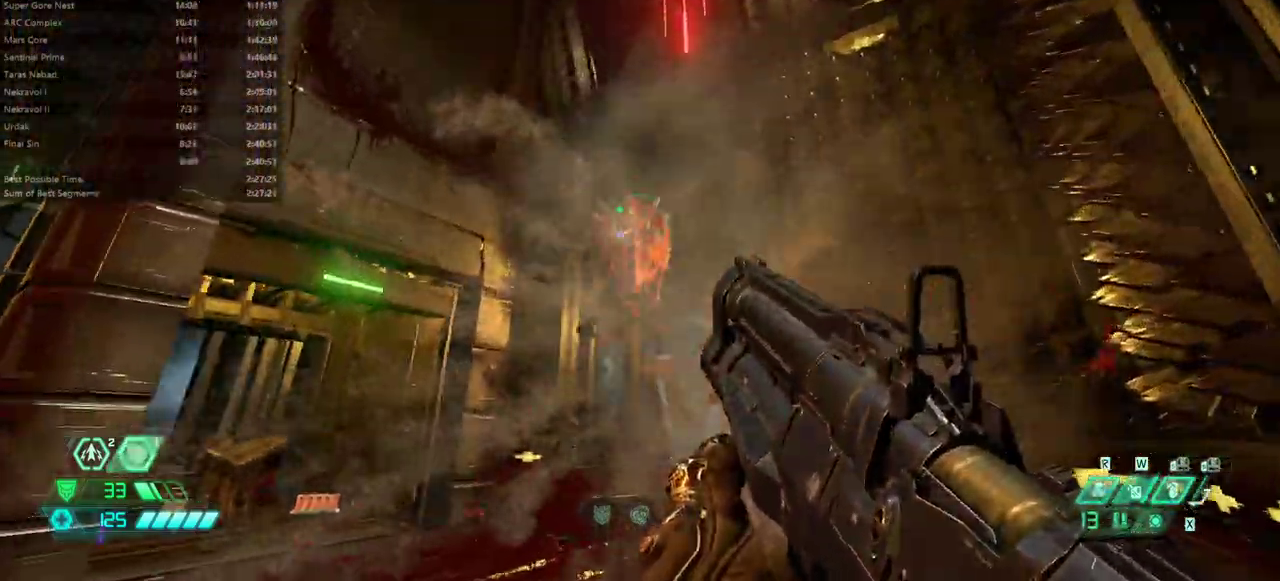
{"keys": ["l"], "mouse": [], "events": [[33, "mouse_left", "down"], [133, "l", "down"], [133, "mouse_left", "up"], [133, "mouse_right", "up"]]}
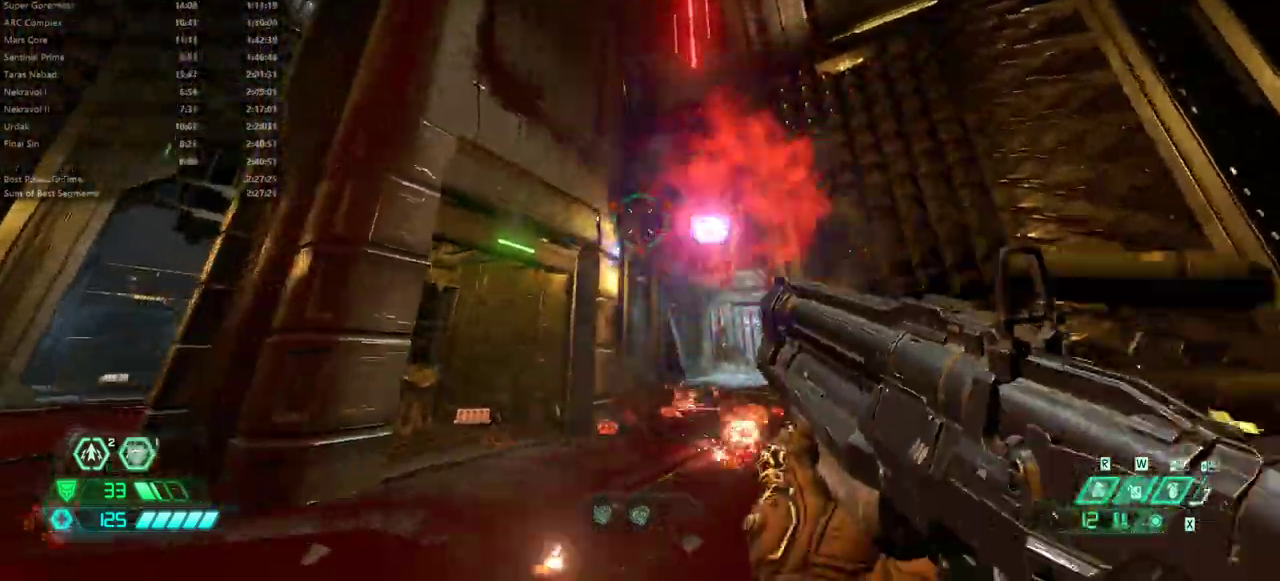
{"keys": ["fw"], "mouse": [], "events": [[33, "pr", "down"], [133, "pr", "up"], [267, "fw", "down"], [367, "l", "up"]]}
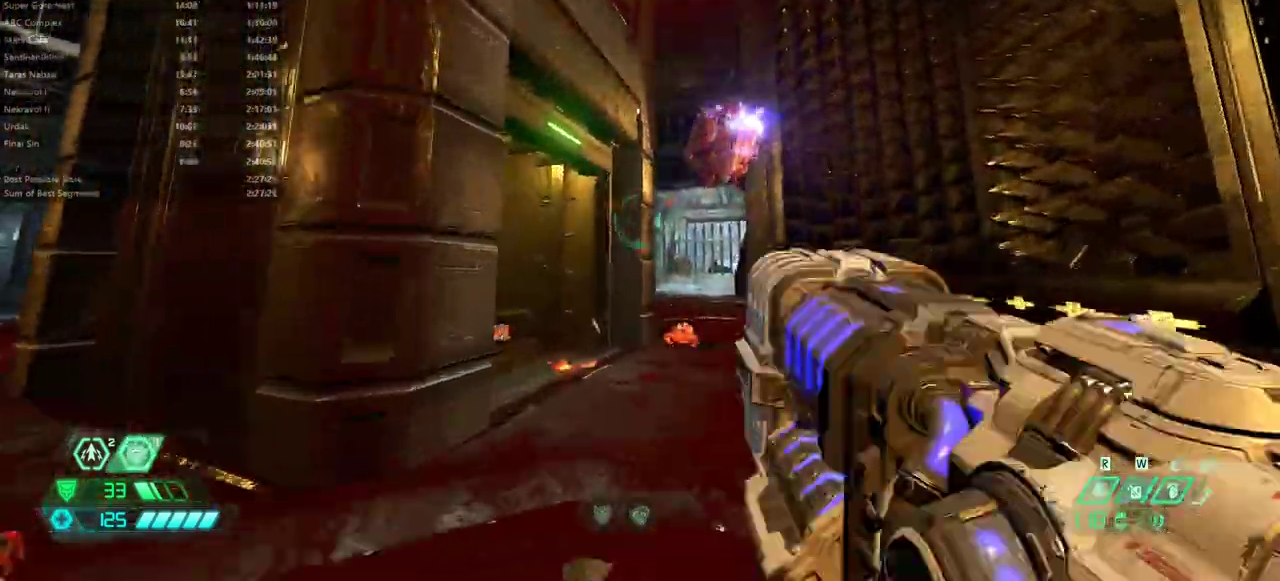
{"keys": ["fw", "r"], "mouse": [], "events": [[333, "r", "down"]]}
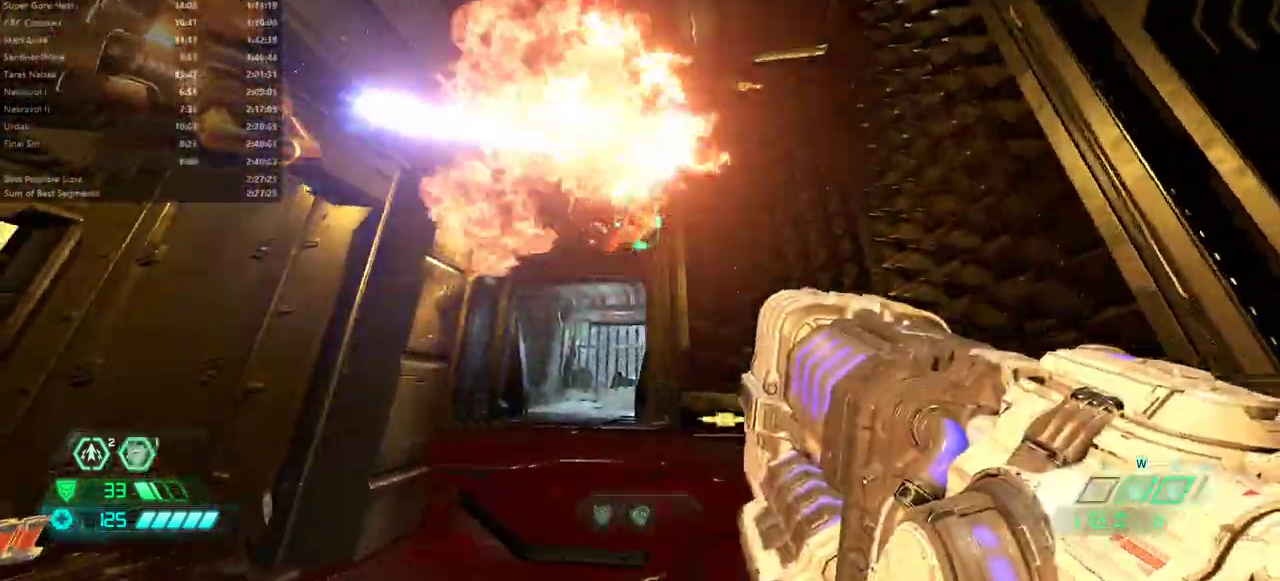
{"keys": [], "mouse": [], "events": [[167, "fw", "up"], [200, "r", "up"], [367, "fw", "down"], [433, "fw", "up"]]}
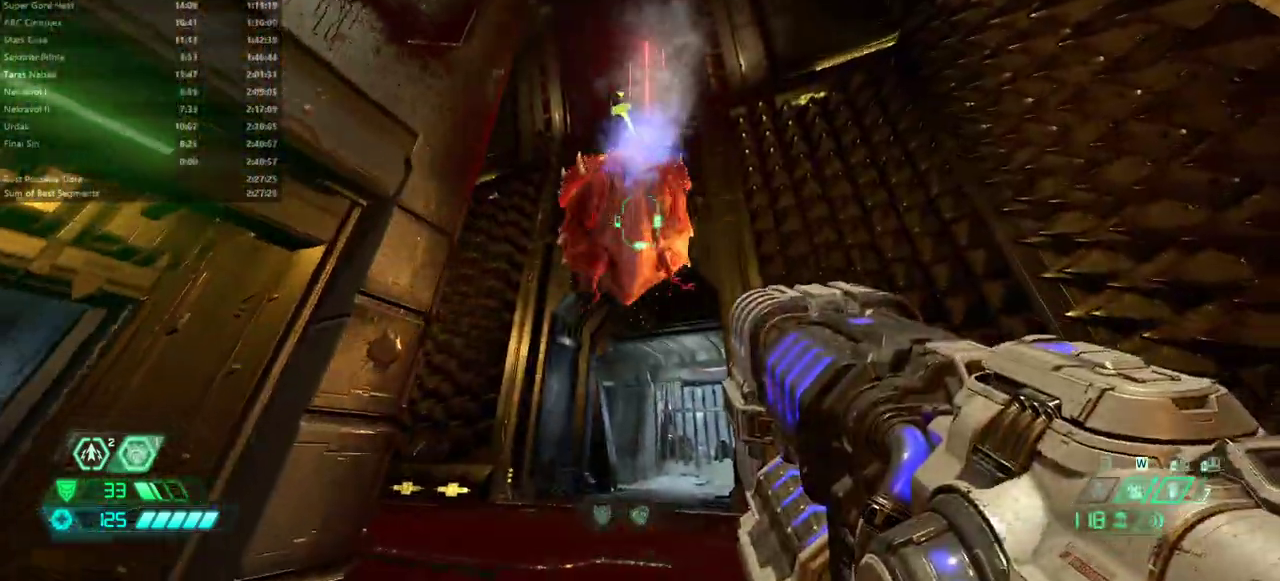
{"keys": [], "mouse": [], "events": [[100, "jump", "down"], [167, "jump", "up"], [333, "jump", "down"], [467, "jump", "up"]]}
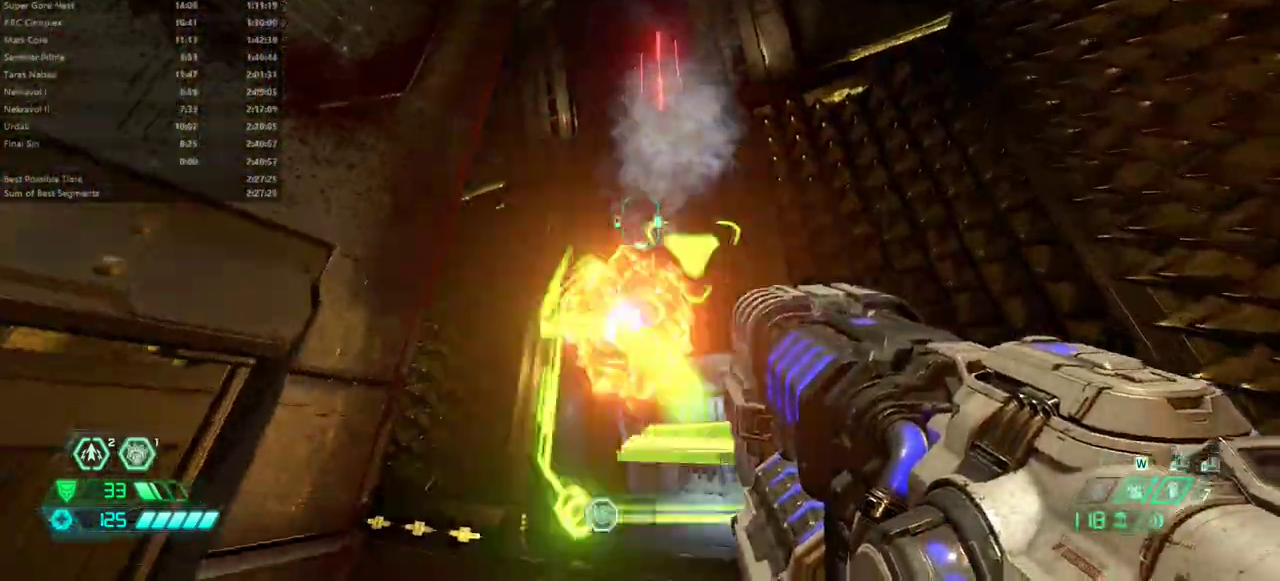
{"keys": ["fw"], "mouse": [], "events": [[67, "mel", "down"], [133, "mel", "up"], [333, "fw", "down"]]}
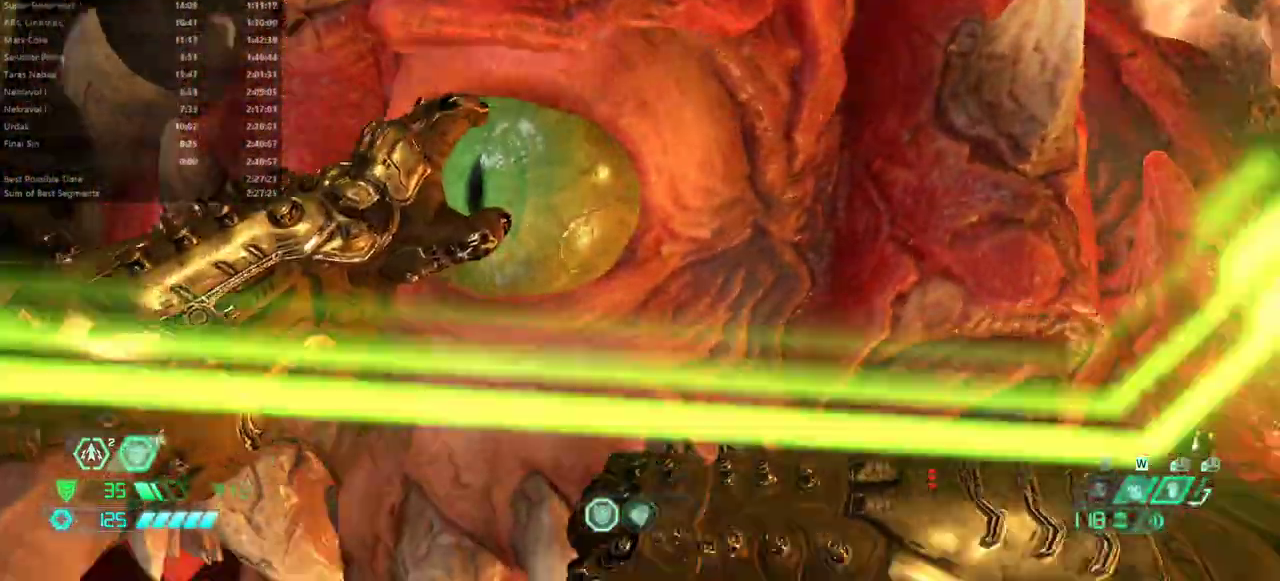
{"keys": ["fw"], "mouse": [], "events": [[67, "l", "down"], [200, "l", "up"]]}